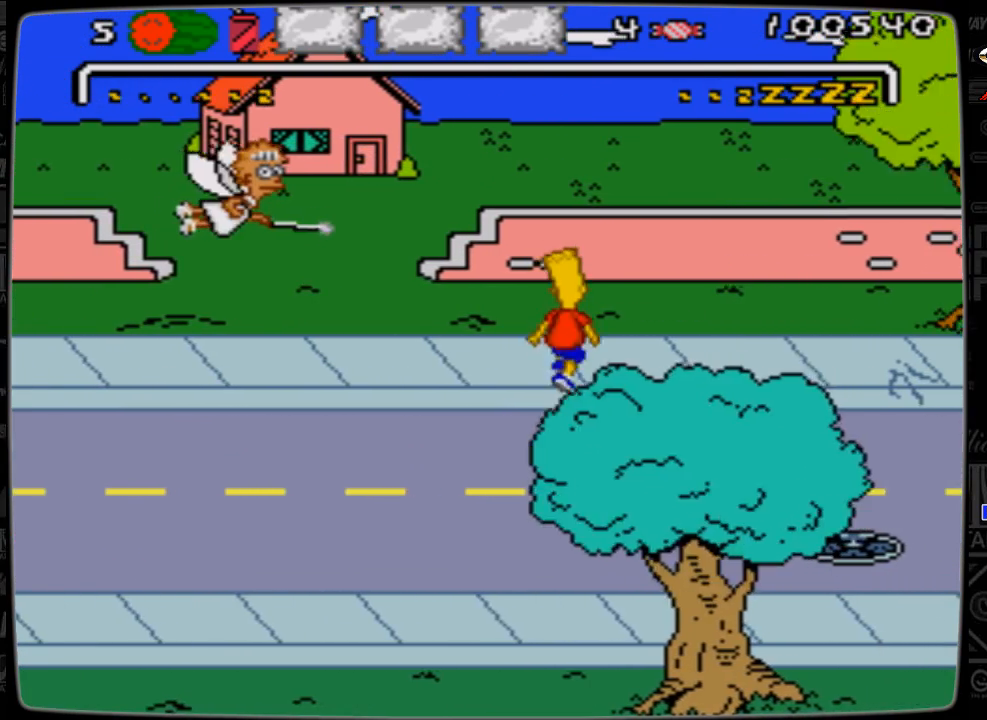
Gameplay with a controller; each line is a JSON object with the inputs held at the frame after it. "events" lists button and stick changes between this image and that frame as [ms after this image, input, new state], when the widget could be followed in between. Not read: L3 R3.
{"buttons": ["DPAD_RIGHT"], "events": [[200, "DPAD_UP", "up"]]}
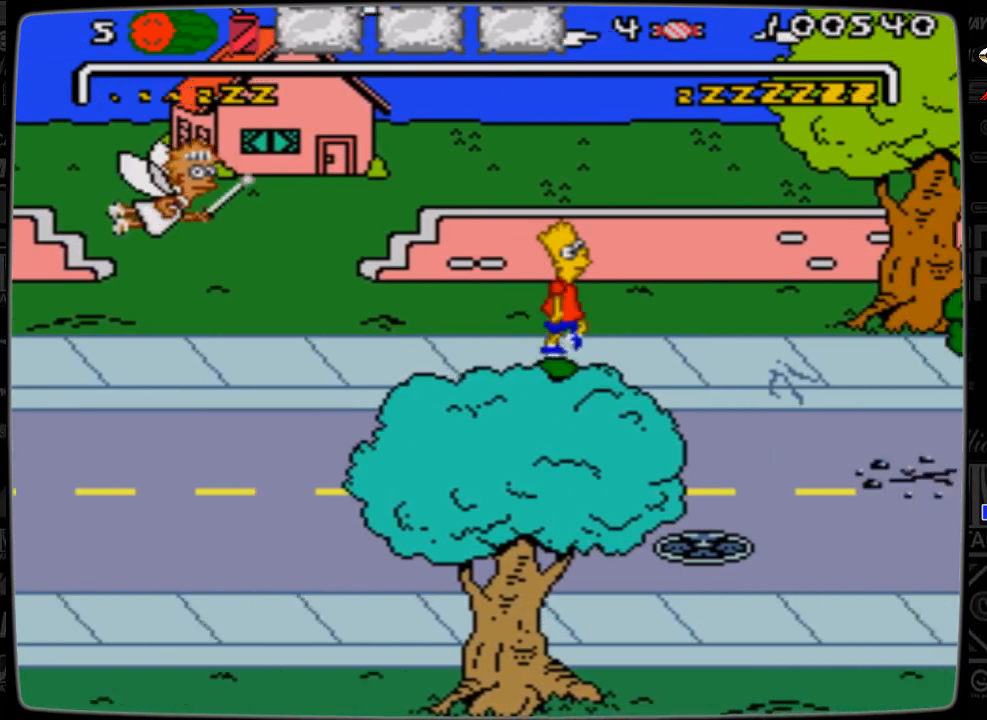
{"buttons": ["DPAD_RIGHT"], "events": []}
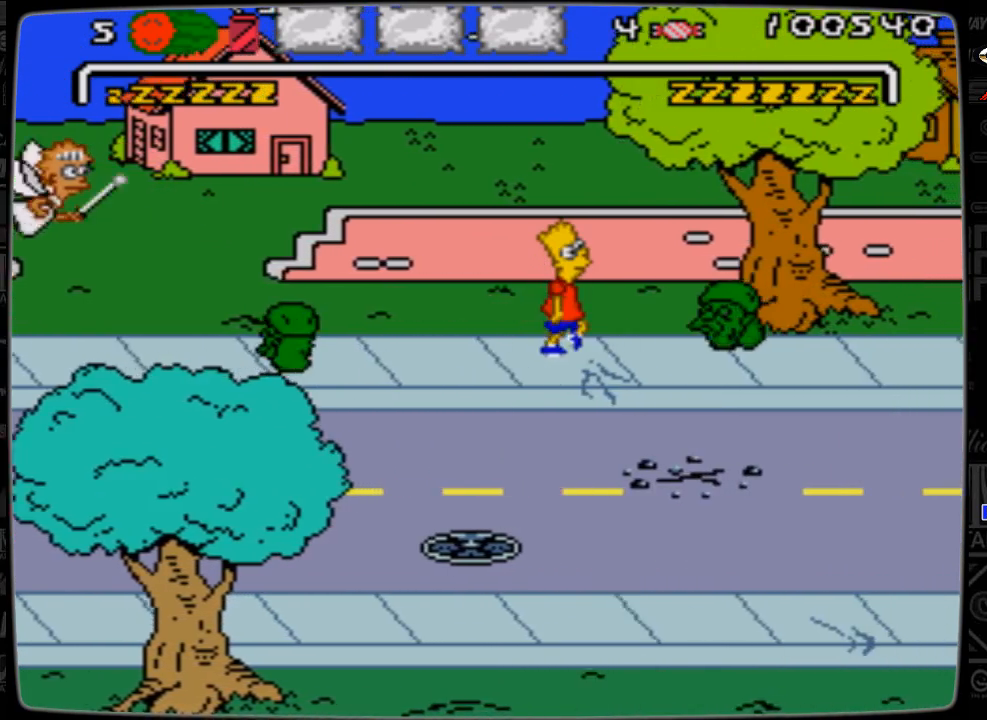
{"buttons": ["DPAD_RIGHT"], "events": [[167, "A", "down"], [500, "A", "up"]]}
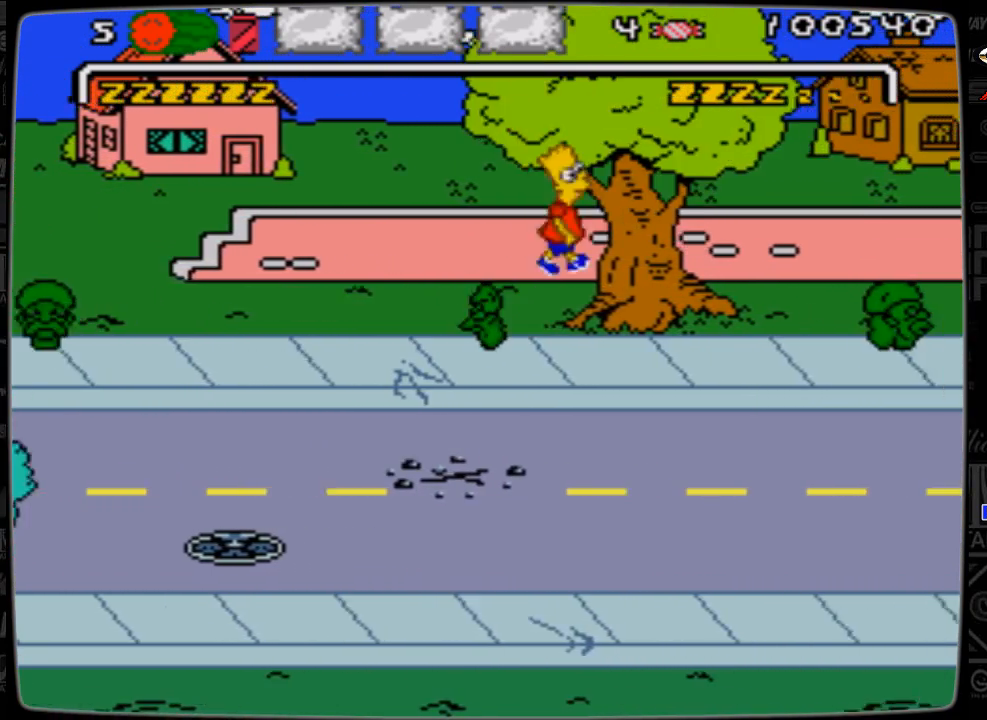
{"buttons": ["A", "DPAD_RIGHT"], "events": [[500, "A", "down"]]}
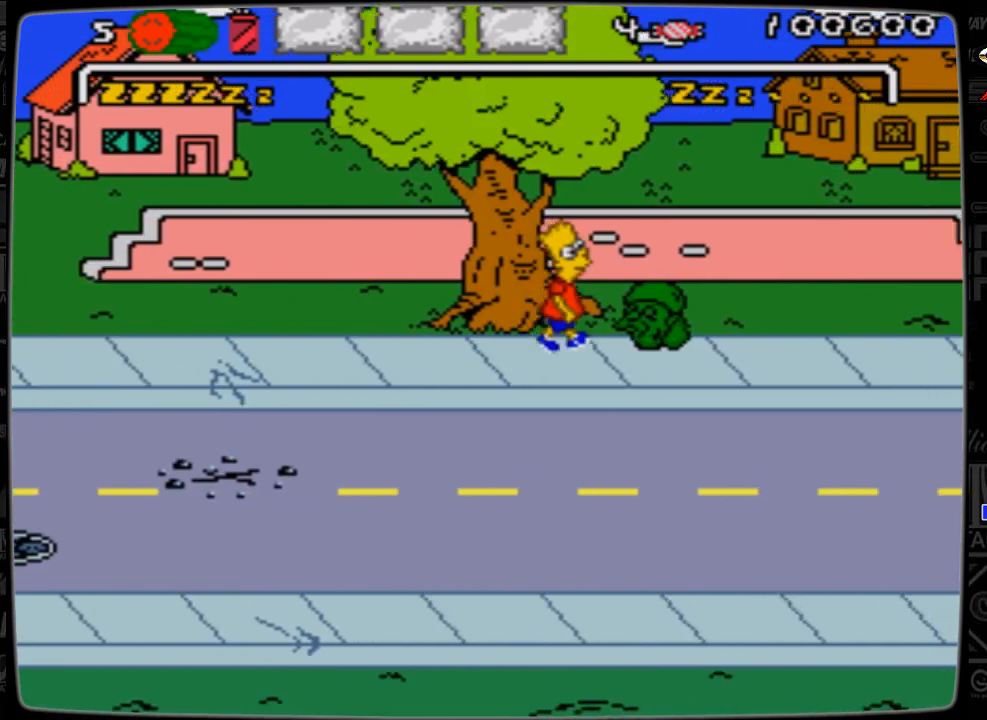
{"buttons": ["DPAD_RIGHT"], "events": [[333, "A", "up"]]}
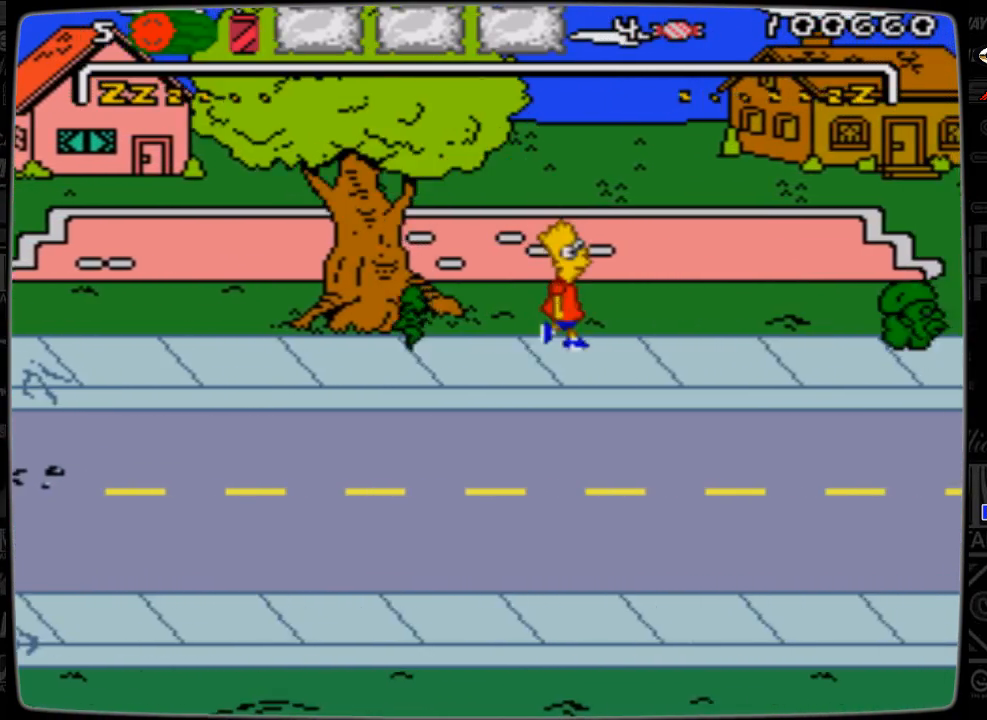
{"buttons": ["A", "DPAD_RIGHT"], "events": [[500, "A", "down"]]}
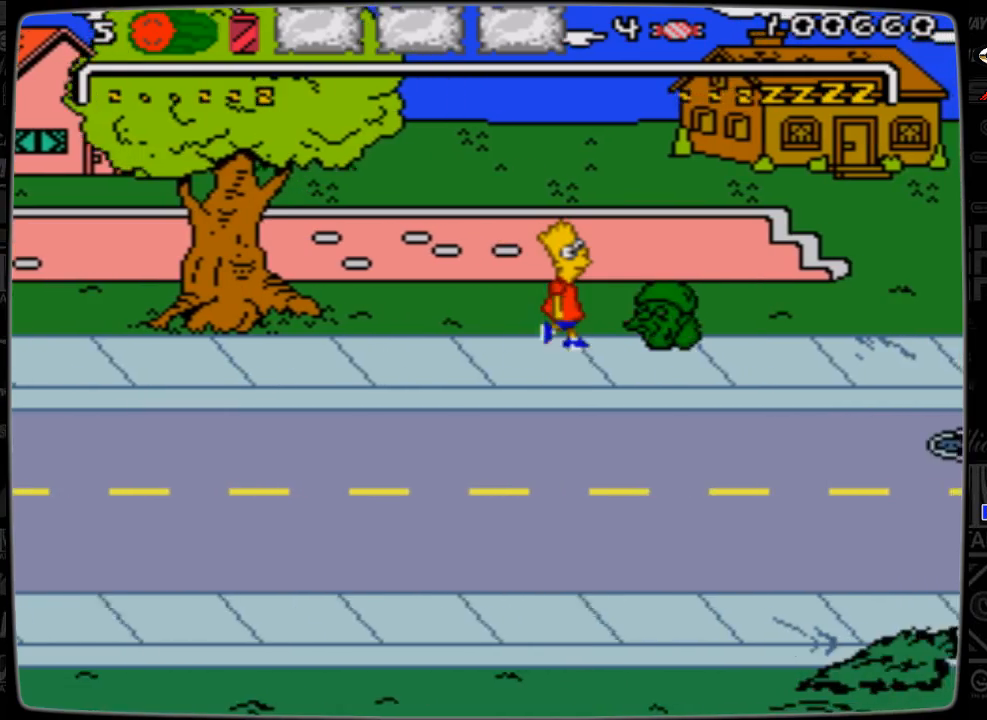
{"buttons": ["DPAD_RIGHT"], "events": [[367, "A", "up"]]}
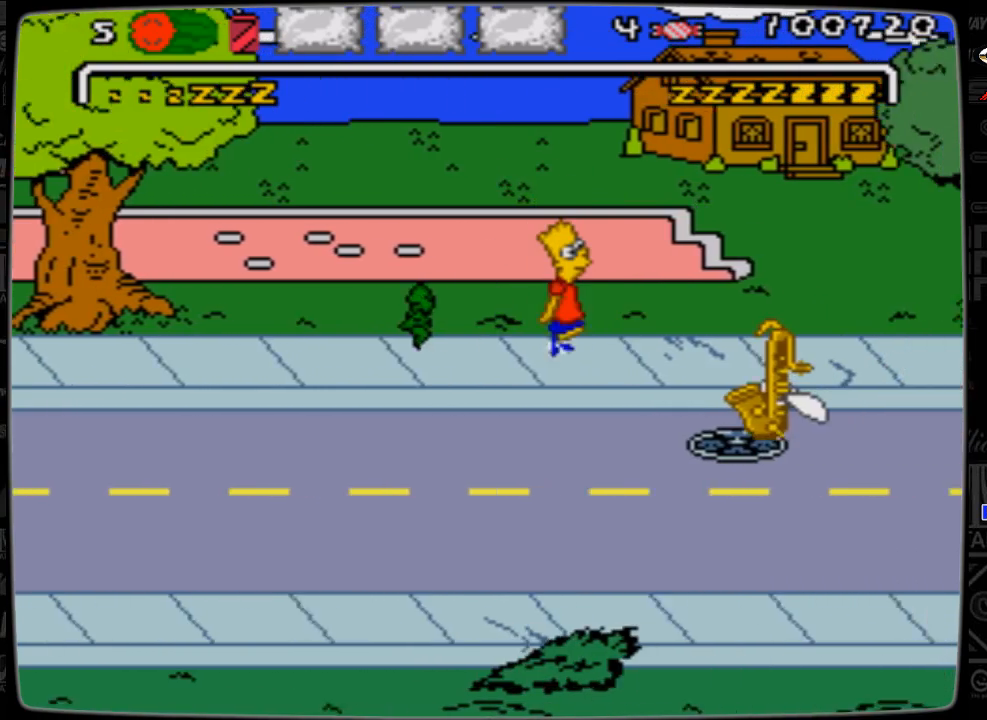
{"buttons": ["DPAD_RIGHT"], "events": []}
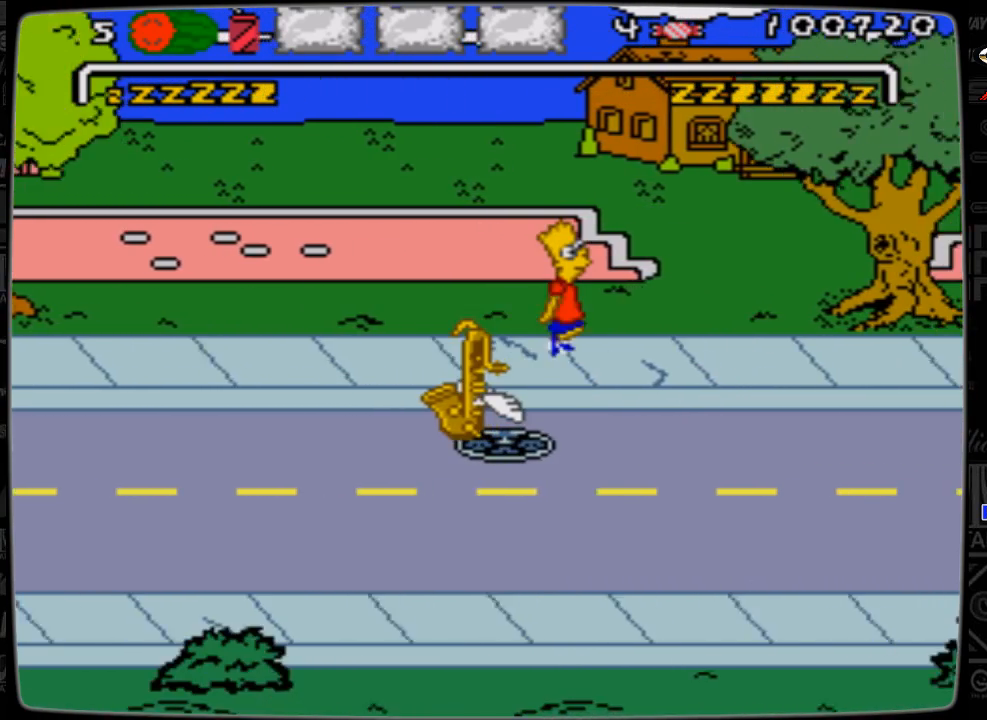
{"buttons": ["DPAD_RIGHT"], "events": []}
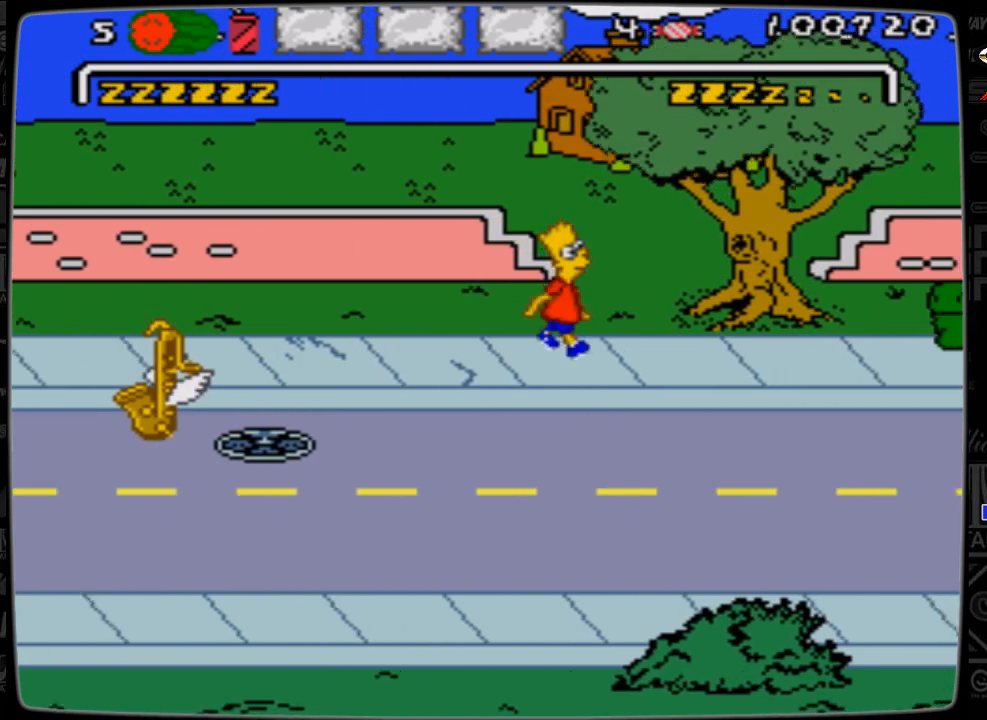
{"buttons": ["DPAD_DOWN", "DPAD_RIGHT"], "events": [[67, "DPAD_DOWN", "down"]]}
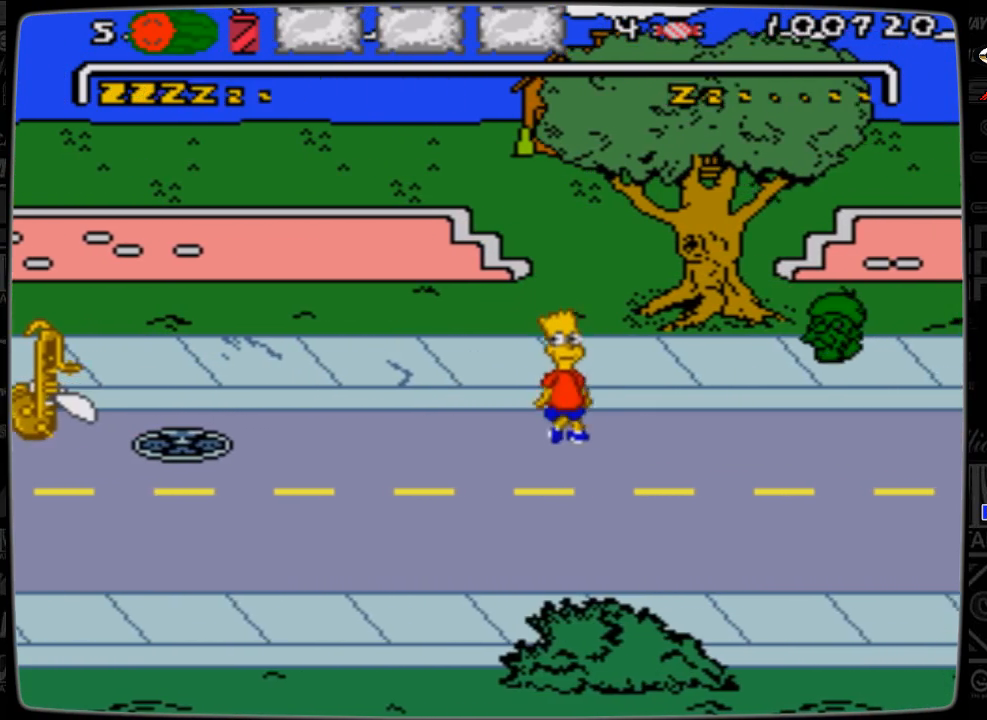
{"buttons": ["DPAD_RIGHT"], "events": [[400, "DPAD_DOWN", "up"]]}
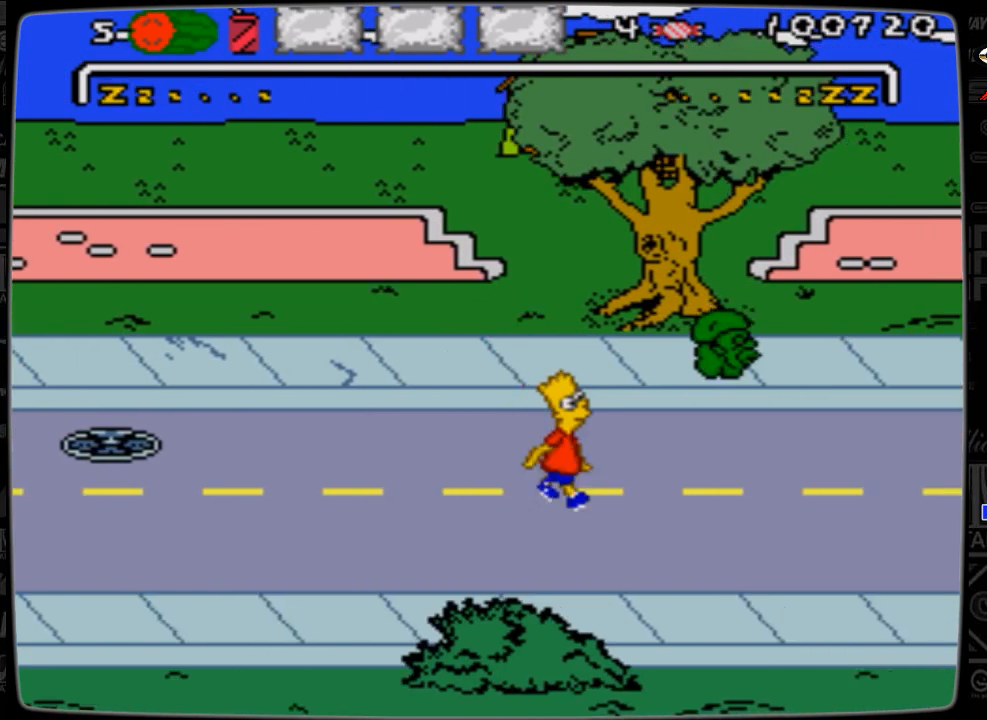
{"buttons": ["DPAD_RIGHT"], "events": []}
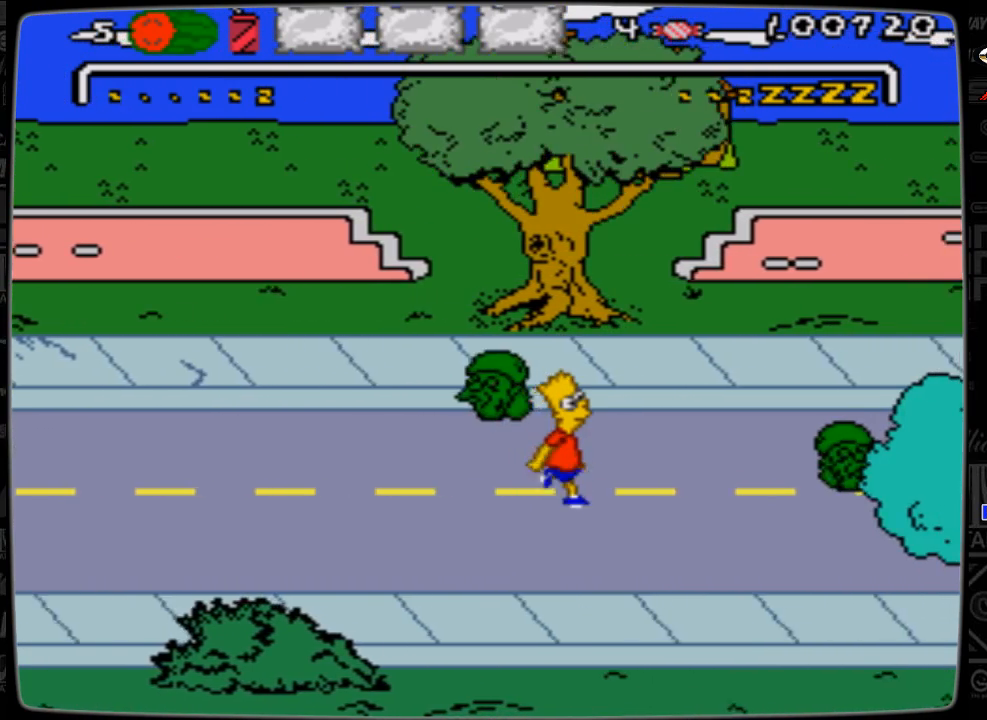
{"buttons": ["A", "DPAD_RIGHT"], "events": [[367, "A", "down"]]}
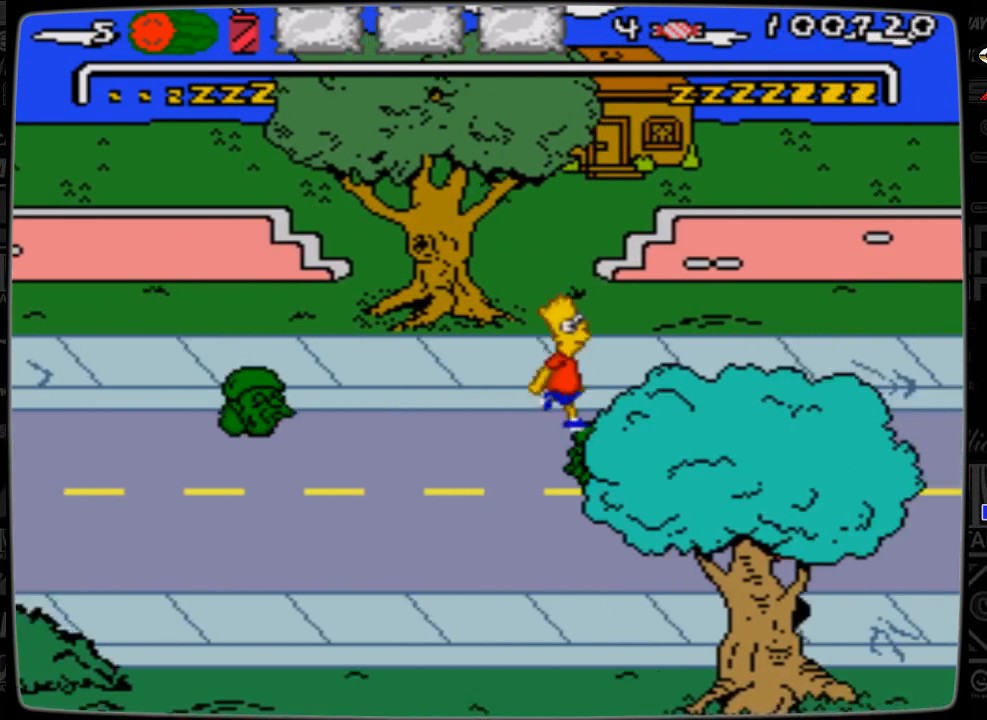
{"buttons": ["DPAD_UP", "DPAD_LEFT"], "events": [[267, "A", "up"], [467, "DPAD_RIGHT", "up"], [467, "DPAD_UP", "down"], [500, "DPAD_LEFT", "down"]]}
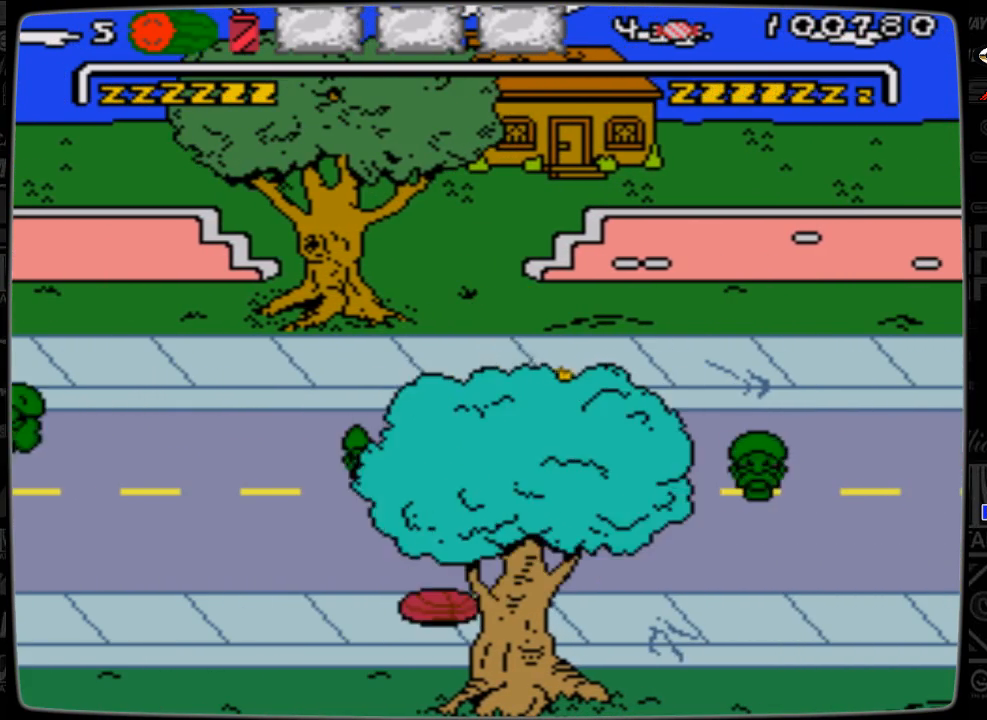
{"buttons": ["DPAD_DOWN", "DPAD_LEFT"], "events": [[200, "DPAD_UP", "up"], [267, "DPAD_DOWN", "down"]]}
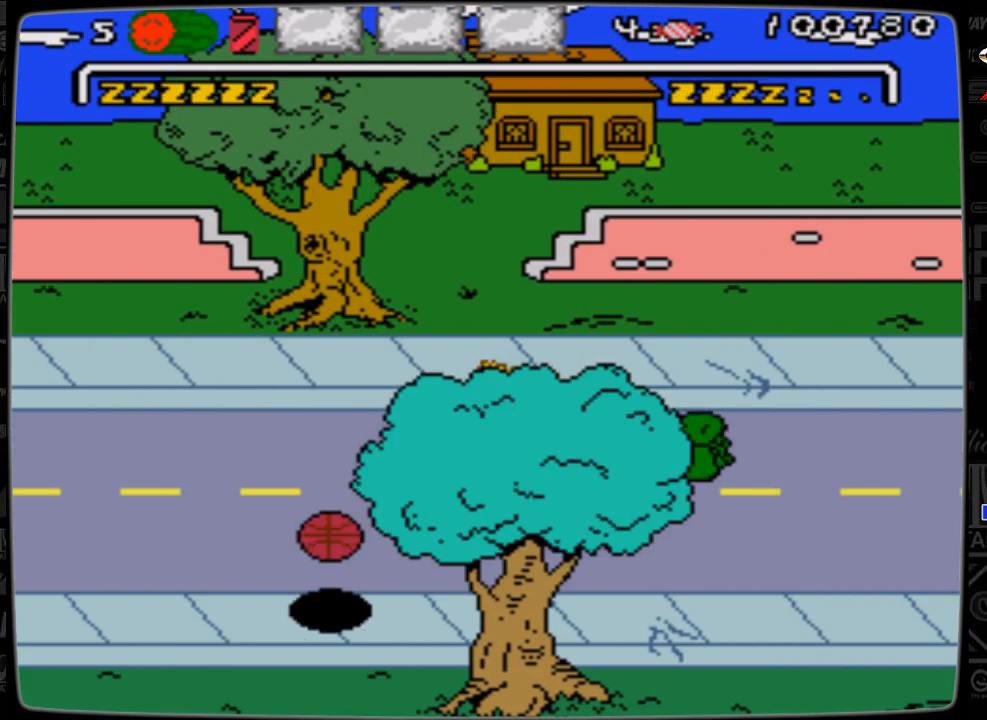
{"buttons": ["DPAD_DOWN", "DPAD_LEFT"], "events": []}
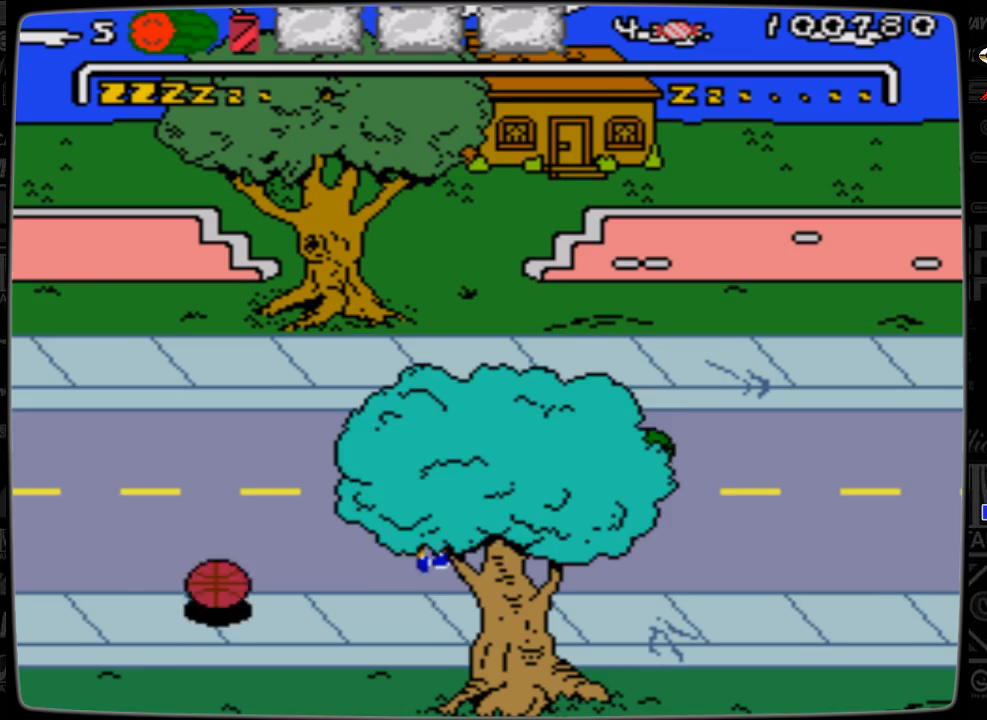
{"buttons": ["DPAD_DOWN", "DPAD_LEFT"], "events": []}
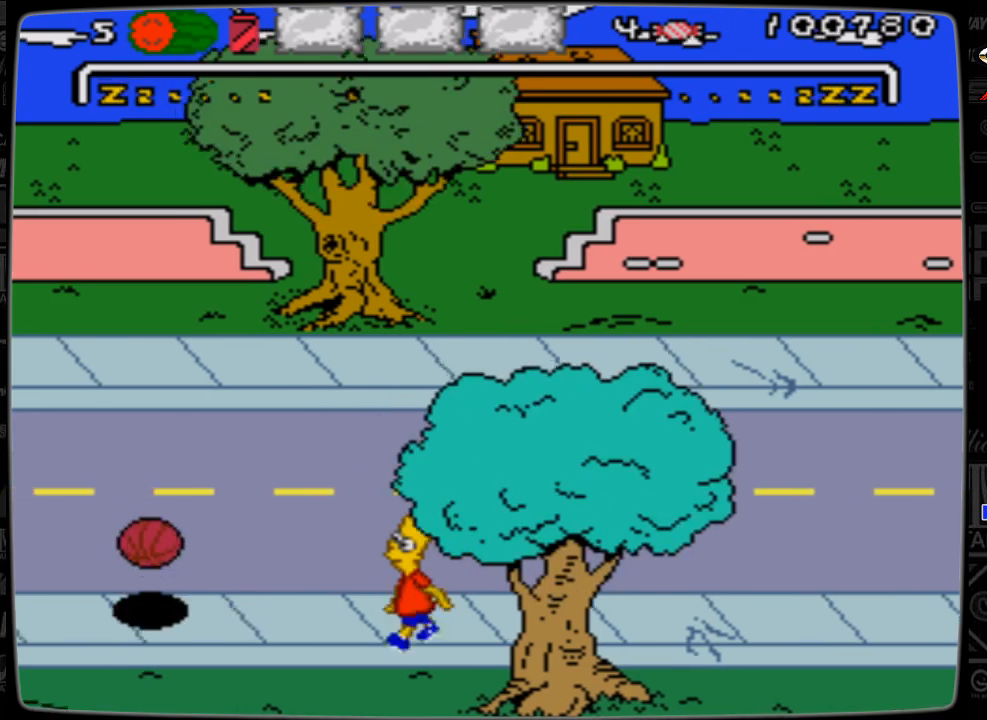
{"buttons": ["DPAD_LEFT"], "events": [[100, "DPAD_DOWN", "up"]]}
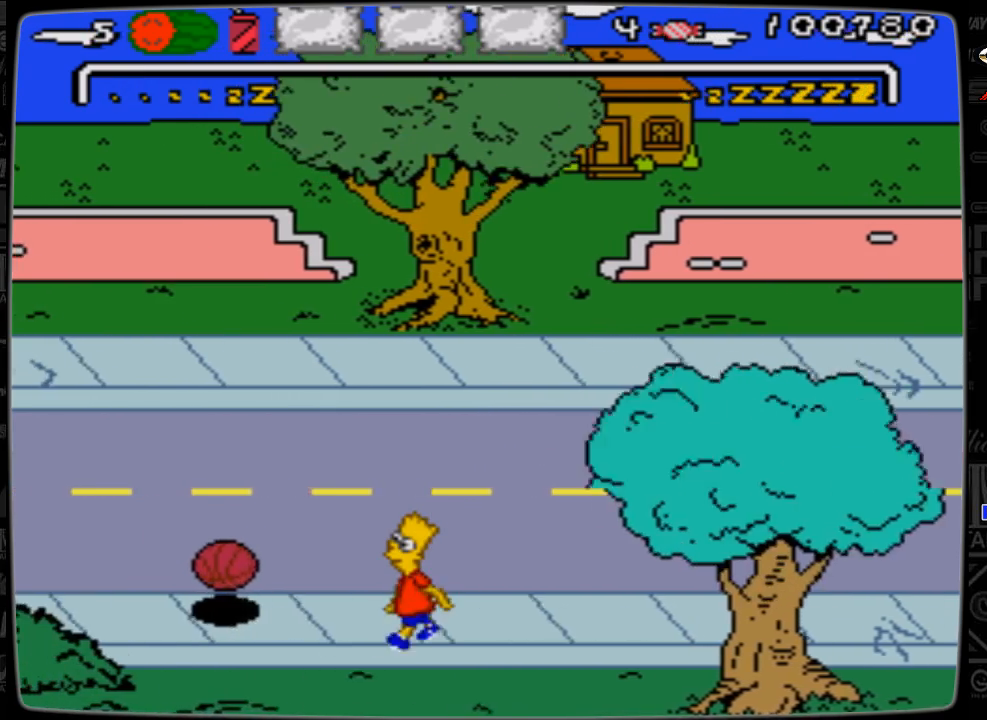
{"buttons": ["DPAD_LEFT"], "events": []}
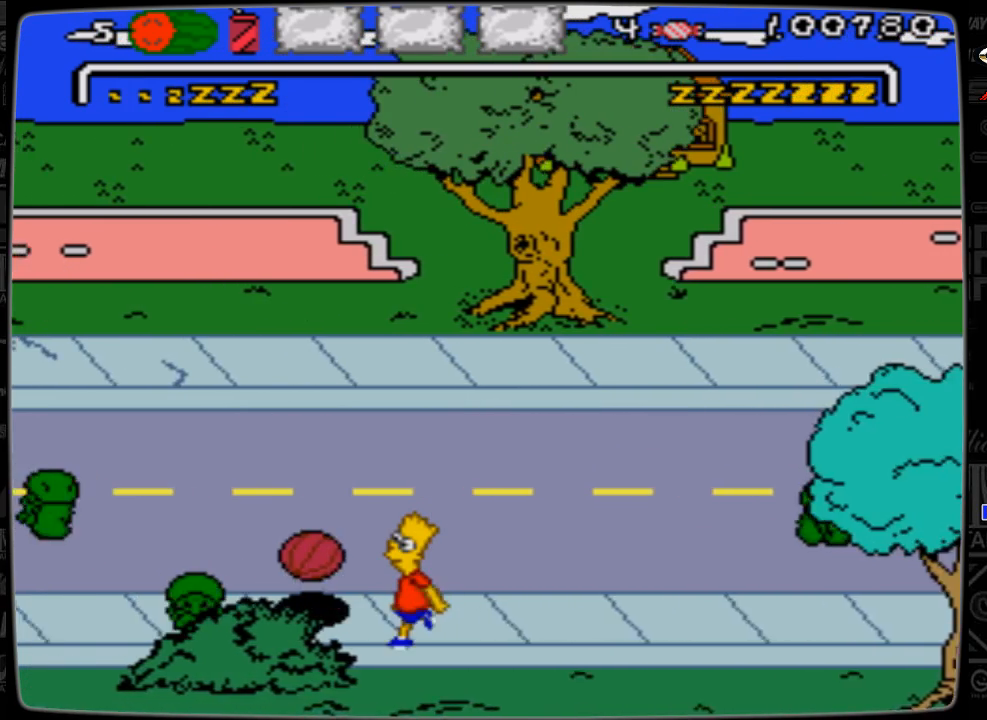
{"buttons": ["A", "DPAD_LEFT"], "events": [[300, "A", "down"]]}
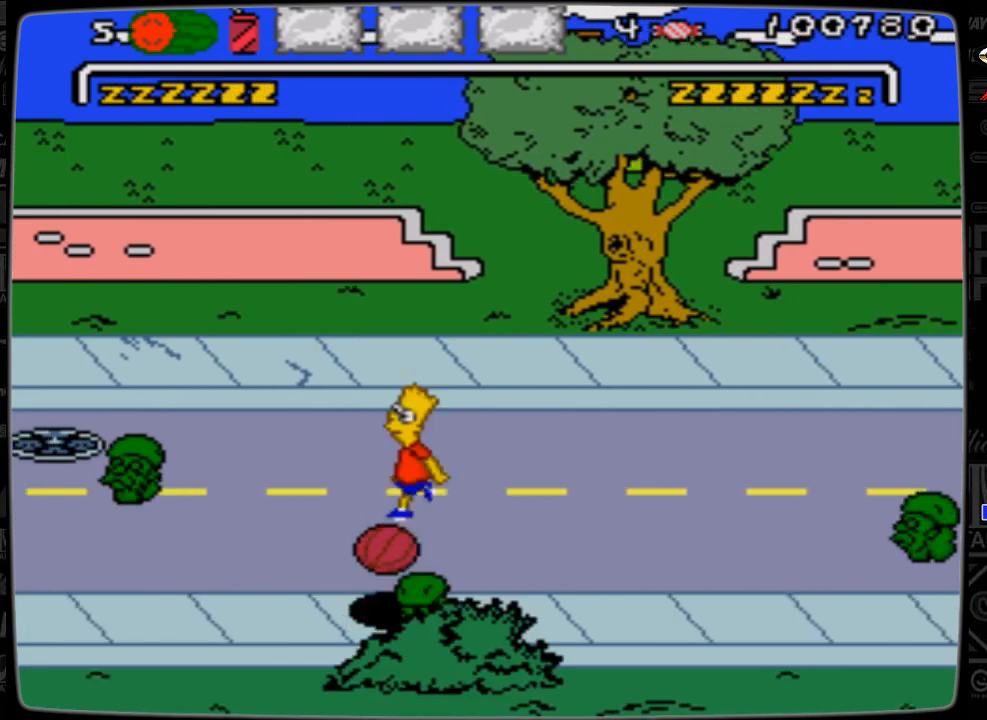
{"buttons": ["DPAD_LEFT"], "events": [[167, "A", "up"]]}
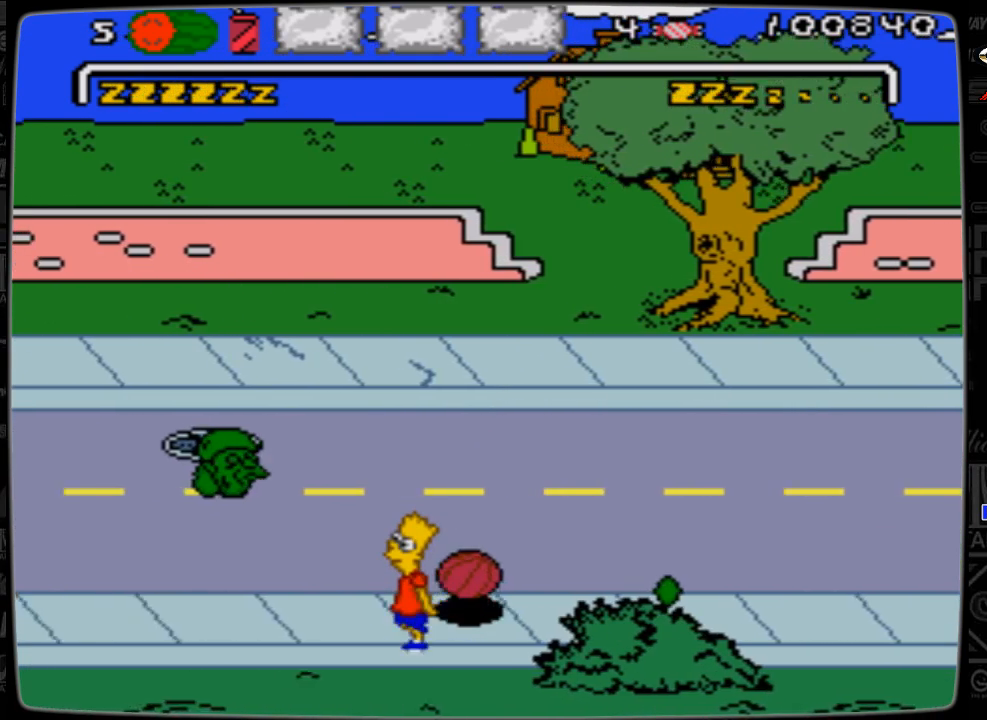
{"buttons": ["DPAD_LEFT"], "events": []}
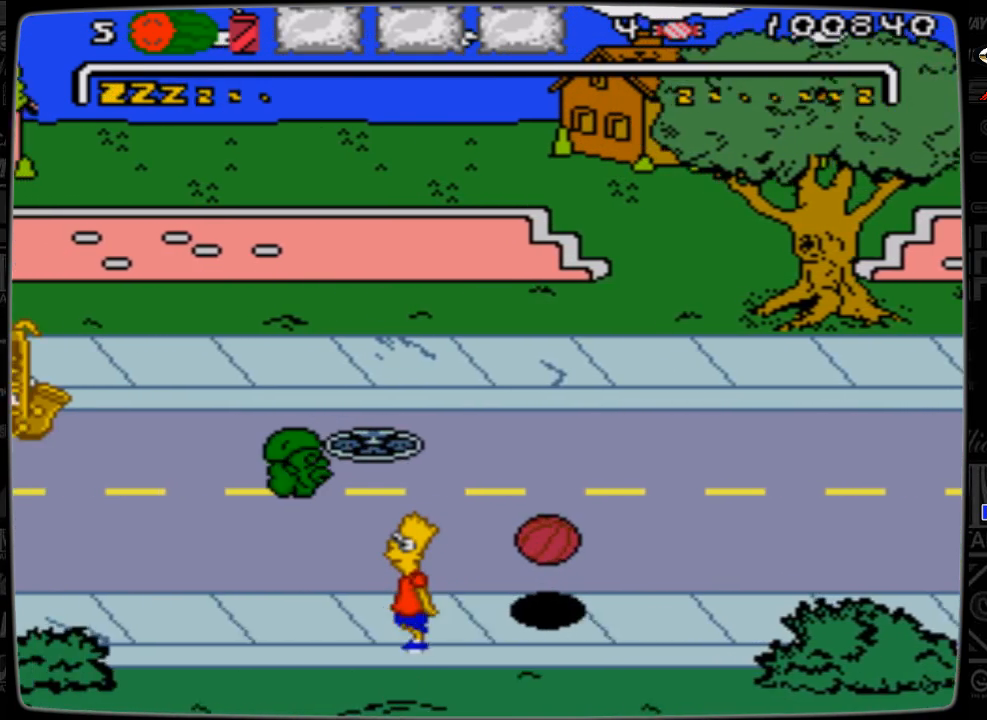
{"buttons": ["DPAD_LEFT"], "events": [[367, "DPAD_UP", "down"], [500, "DPAD_UP", "up"]]}
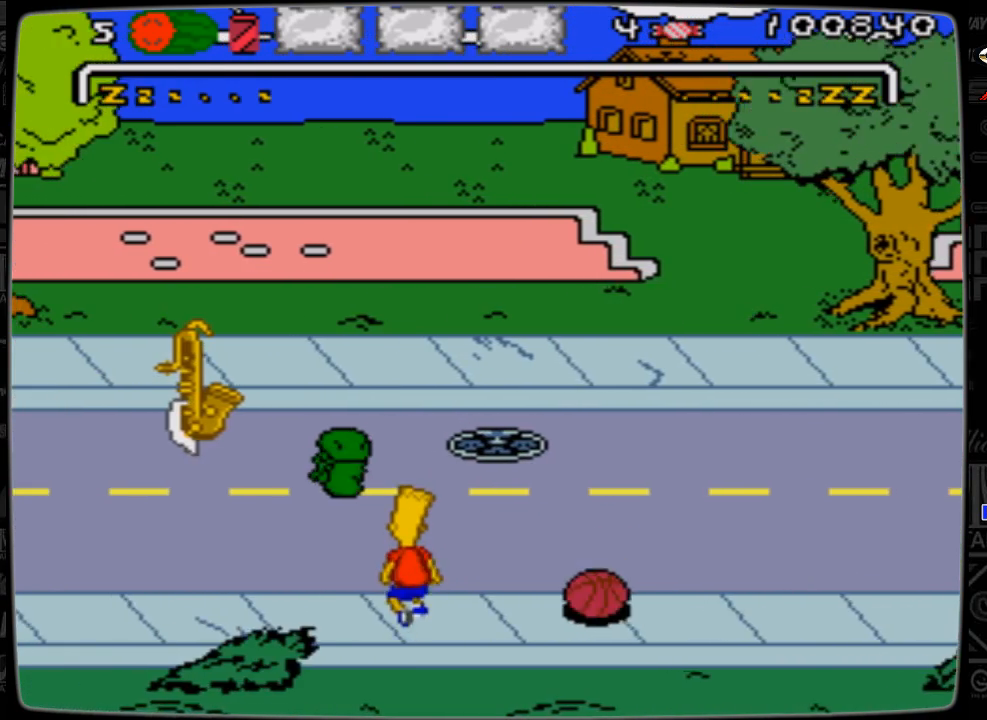
{"buttons": ["DPAD_LEFT"], "events": []}
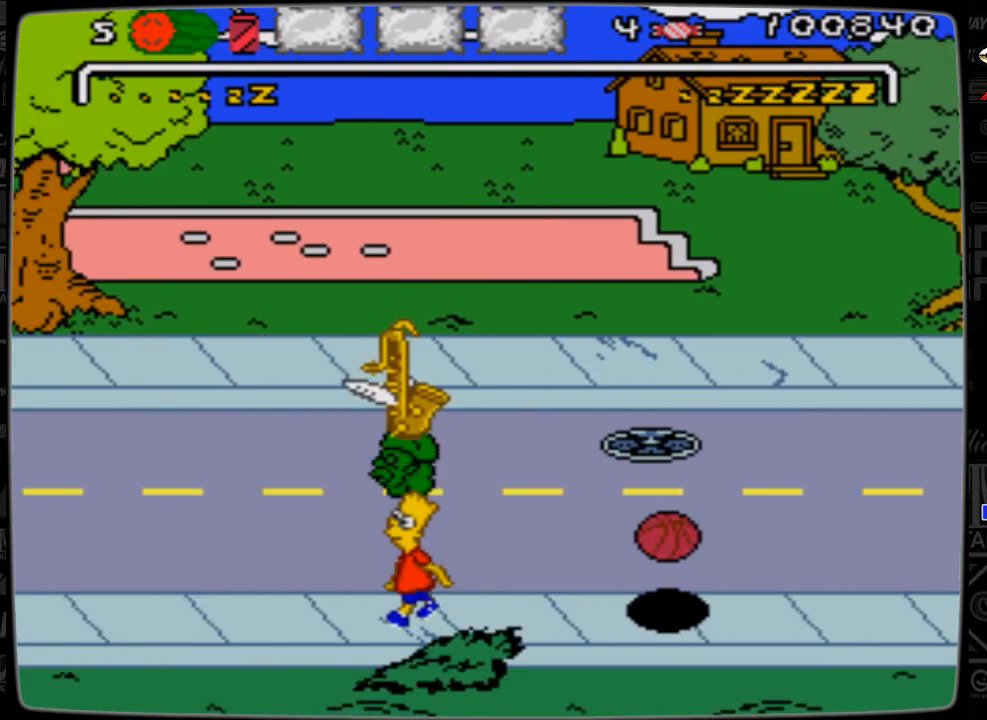
{"buttons": ["DPAD_LEFT"], "events": []}
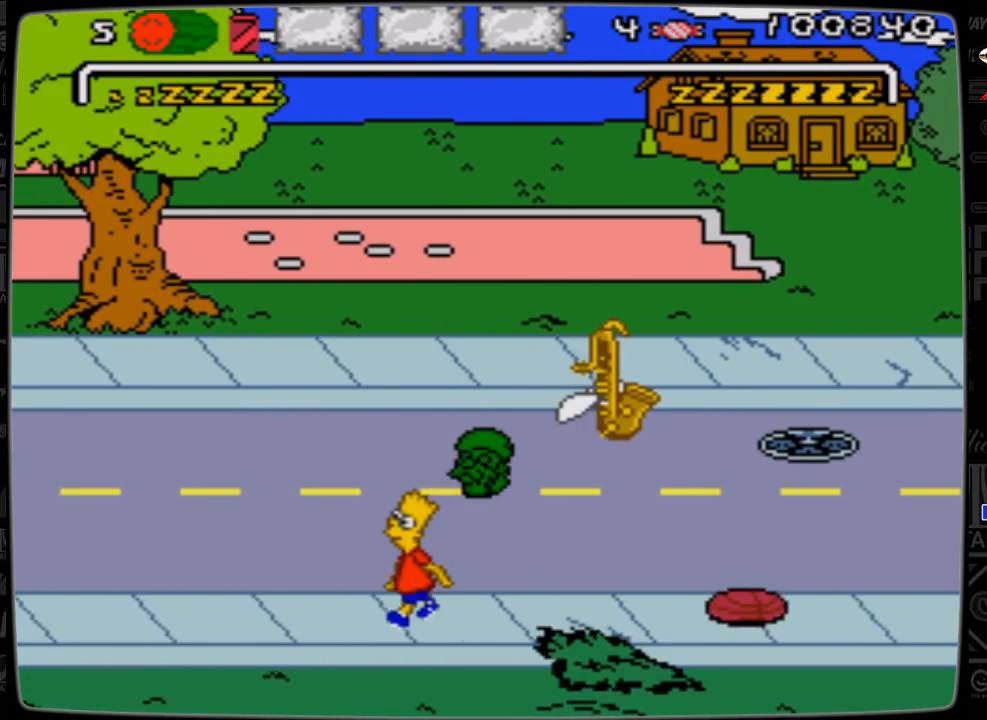
{"buttons": ["DPAD_RIGHT"], "events": [[100, "DPAD_LEFT", "up"], [500, "DPAD_RIGHT", "down"]]}
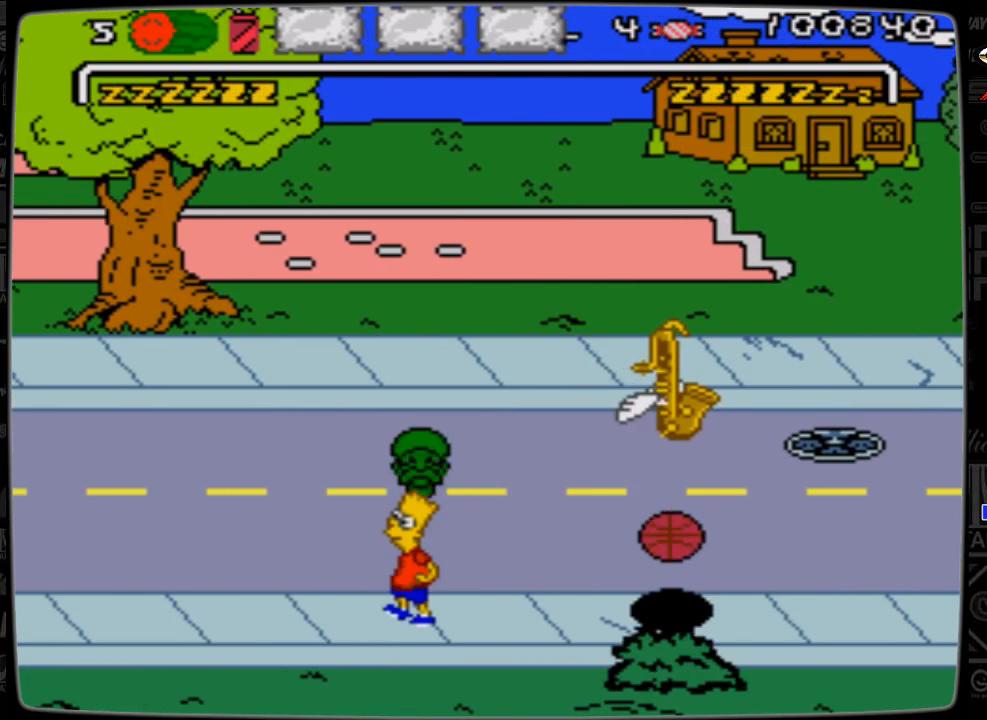
{"buttons": ["A", "DPAD_RIGHT"], "events": [[267, "A", "down"]]}
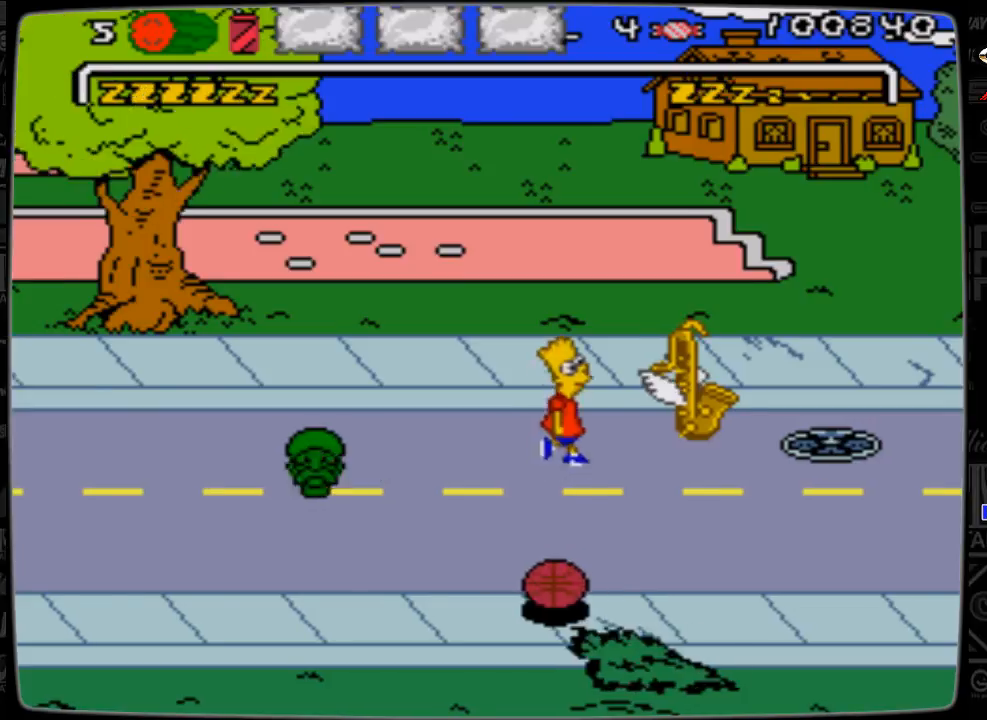
{"buttons": ["DPAD_LEFT"], "events": [[200, "A", "up"], [200, "DPAD_RIGHT", "up"], [400, "DPAD_LEFT", "down"]]}
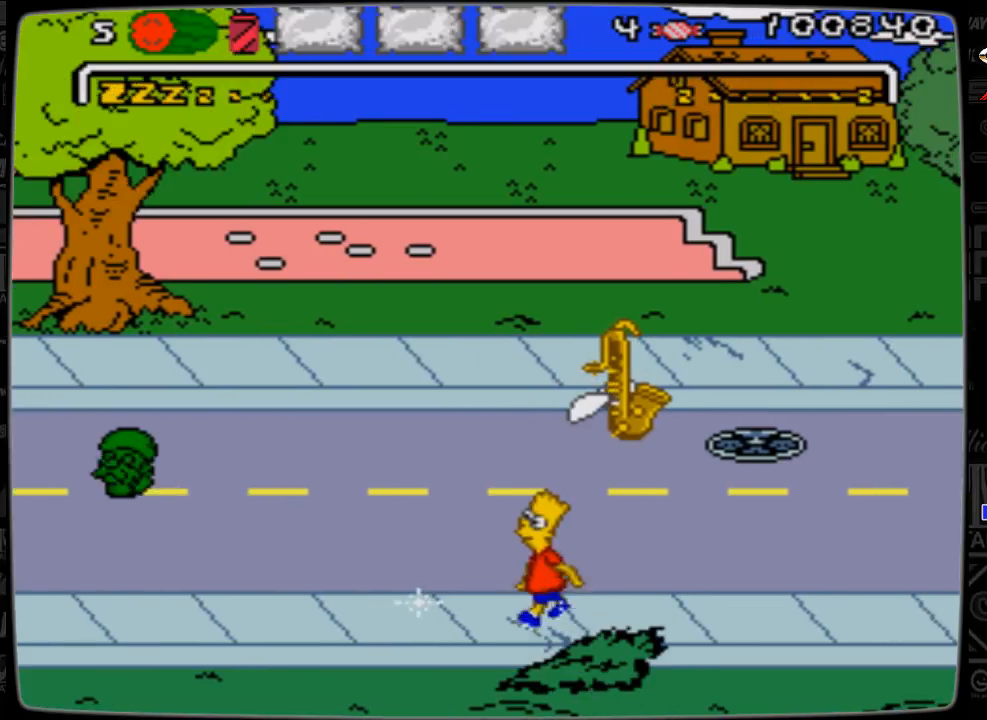
{"buttons": ["DPAD_LEFT"], "events": [[67, "DPAD_LEFT", "up"], [367, "DPAD_LEFT", "down"]]}